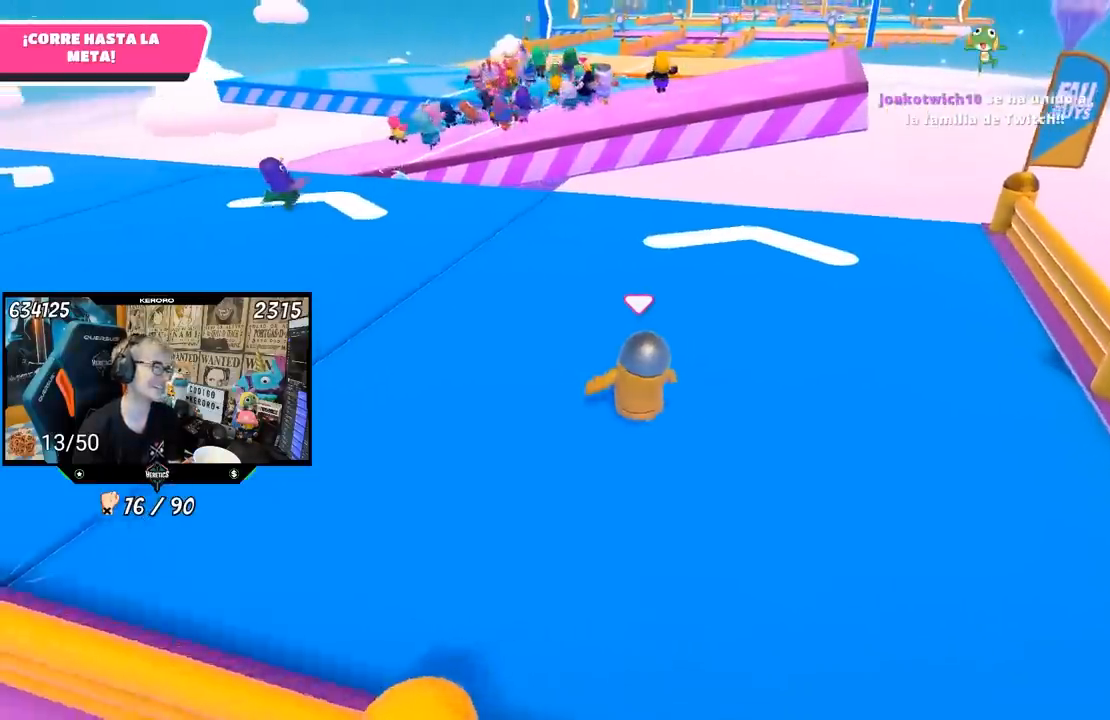
Gameplay with a controller (PlayStation layout); each line is a JSON object with the inputs held at the frame after it. "events" lists button and stick changes between this image and that frame as [ms after this image, input, new state], when the widget could be followed in between. Not read: L1.
{"buttons": ["R1"], "left_stick": "up", "right_stick": "center", "events": [[500, "R1", "down"]]}
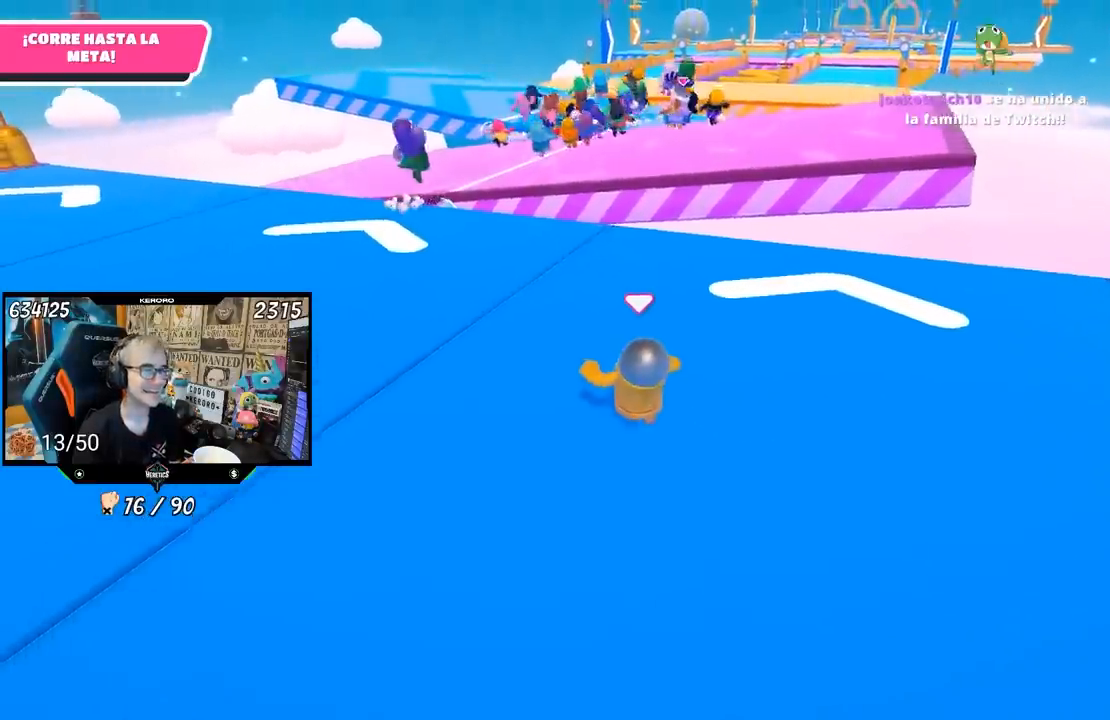
{"buttons": [], "left_stick": "up", "right_stick": "up", "events": [[17, "right_stick", "up"], [50, "R1", "up"], [183, "right_stick", "center"], [383, "right_stick", "up"]]}
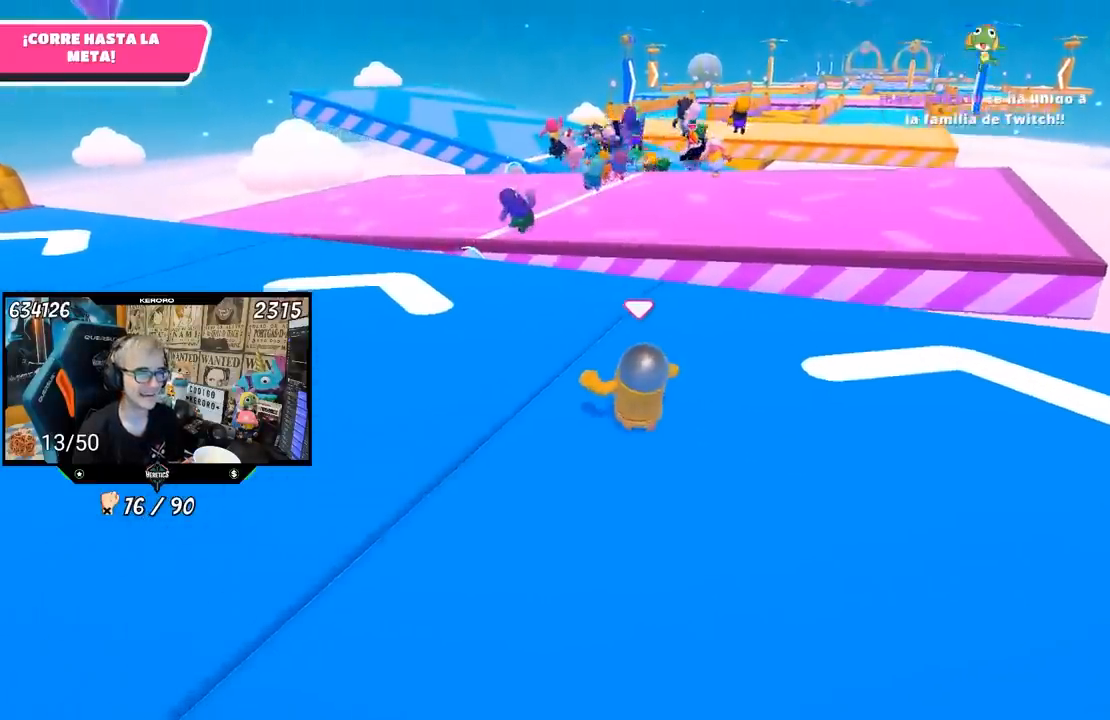
{"buttons": [], "left_stick": "up", "right_stick": "up", "events": [[17, "right_stick", "center"], [483, "right_stick", "up"]]}
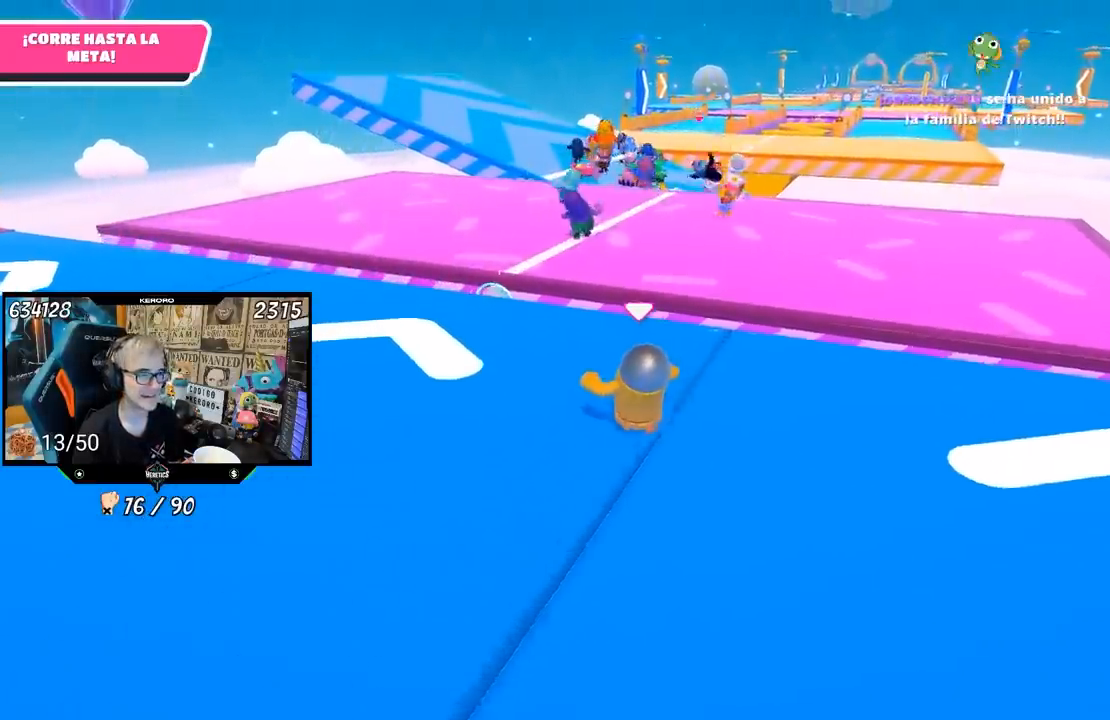
{"buttons": ["R1"], "left_stick": "up", "right_stick": "center", "events": [[50, "right_stick", "center"], [183, "R1", "down"], [233, "R1", "up"], [283, "R1", "down"]]}
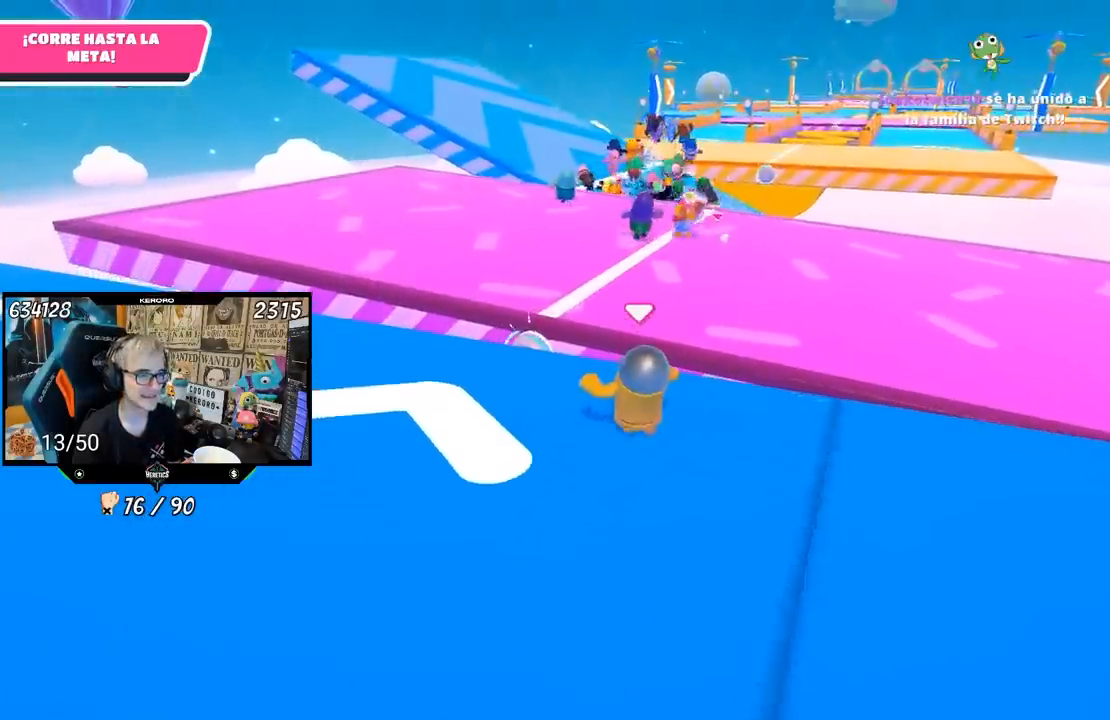
{"buttons": [], "left_stick": "up", "right_stick": "center", "events": [[250, "CROSS", "down"], [250, "R1", "up"], [417, "CROSS", "up"]]}
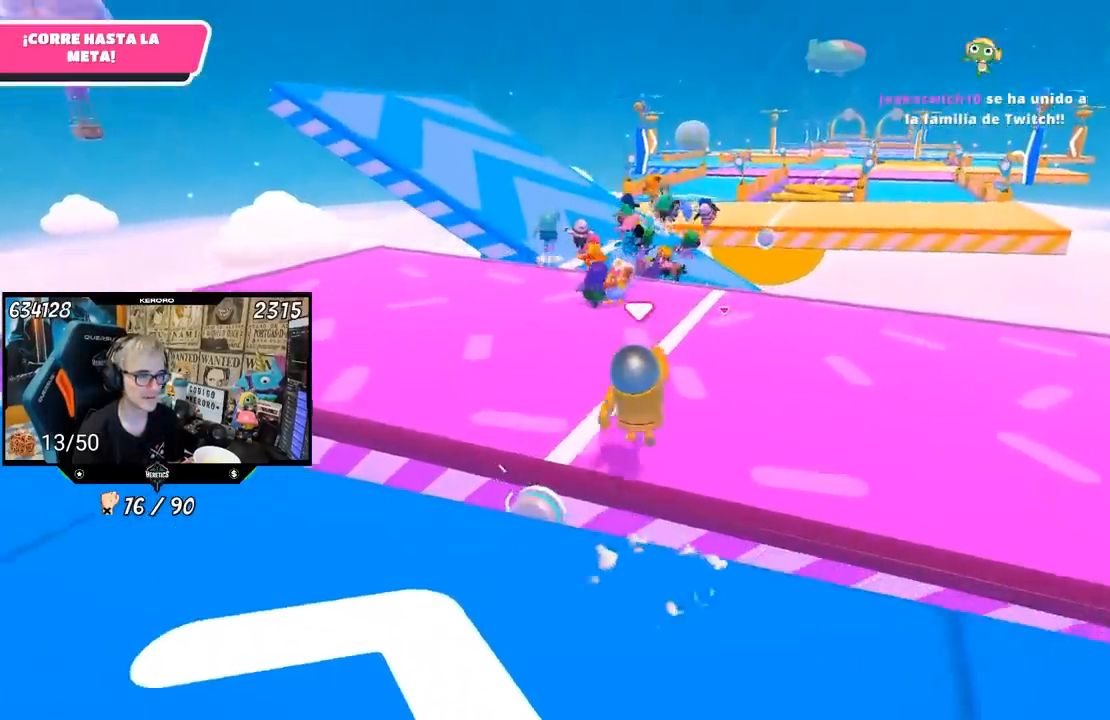
{"buttons": [], "left_stick": "up", "right_stick": "center", "events": [[217, "right_stick", "up"], [350, "right_stick", "center"]]}
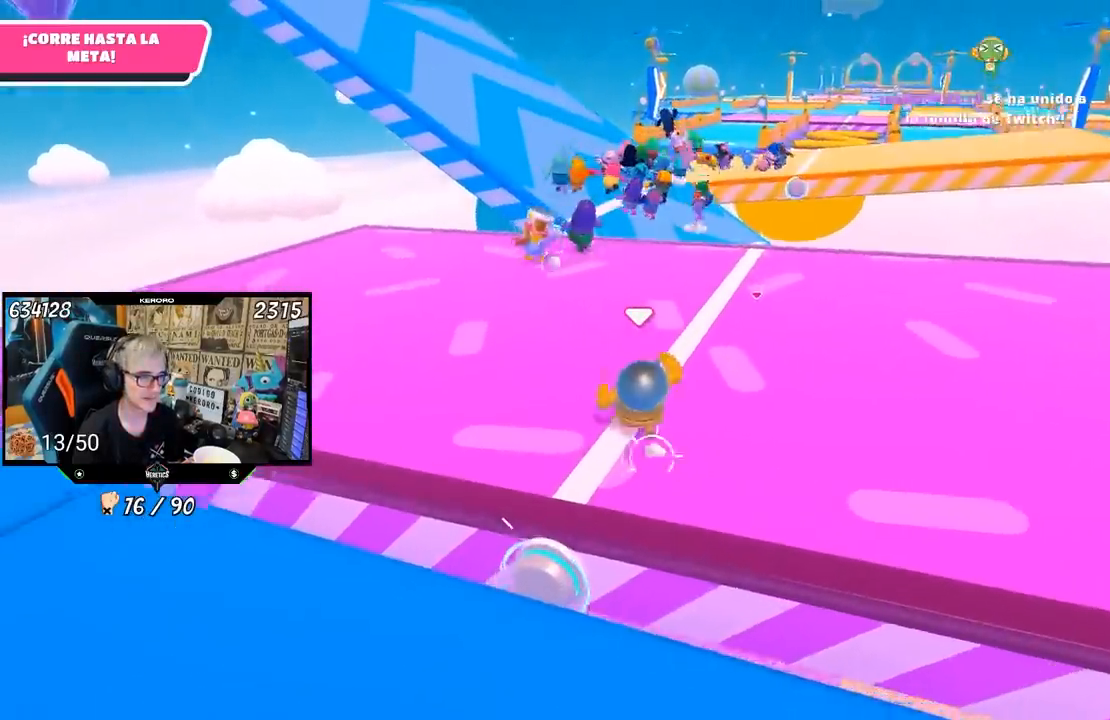
{"buttons": [], "left_stick": "up", "right_stick": "up", "events": [[383, "right_stick", "up"]]}
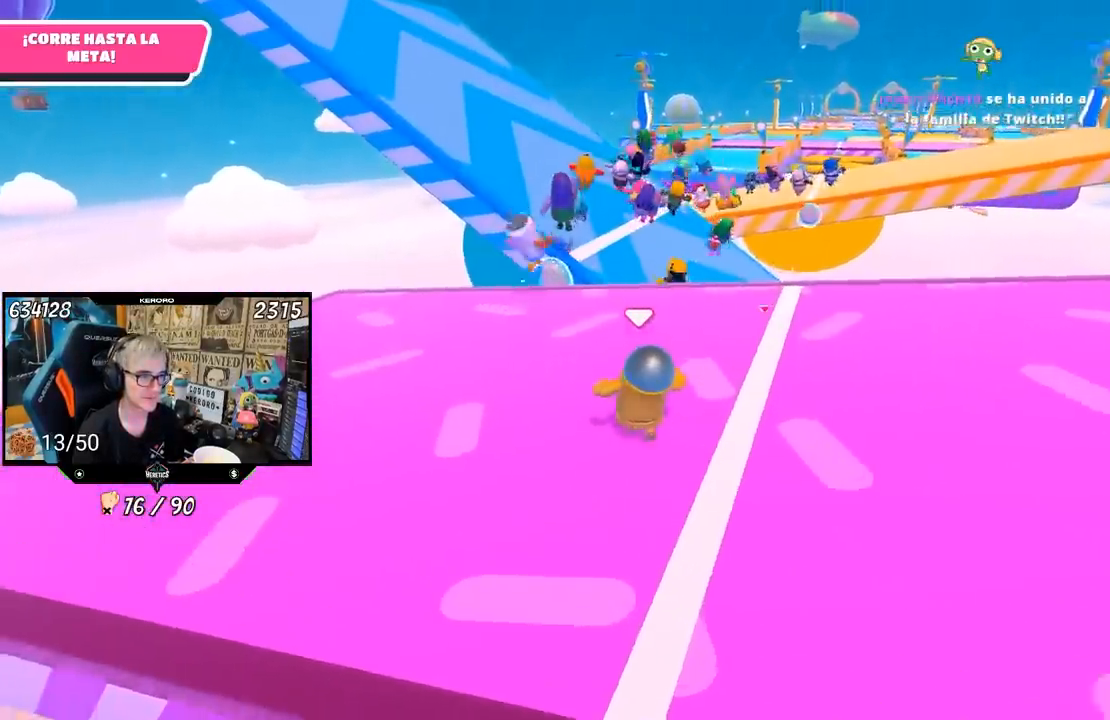
{"buttons": [], "left_stick": "up", "right_stick": "center", "events": [[17, "right_stick", "center"]]}
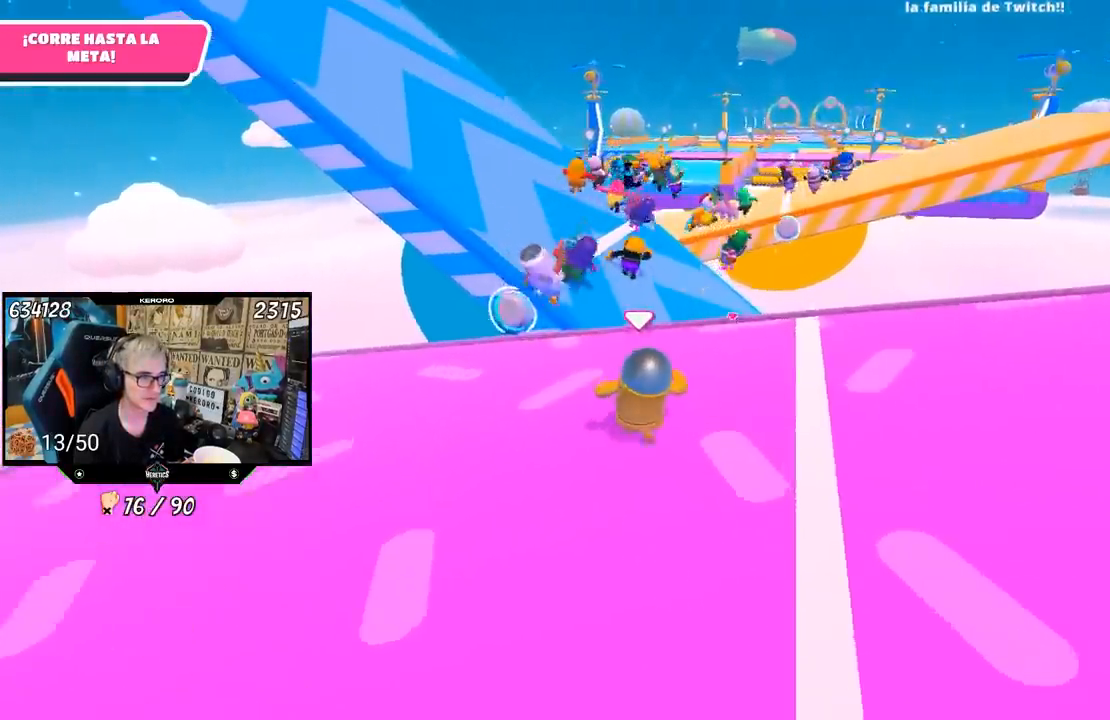
{"buttons": [], "left_stick": "up", "right_stick": "center", "events": []}
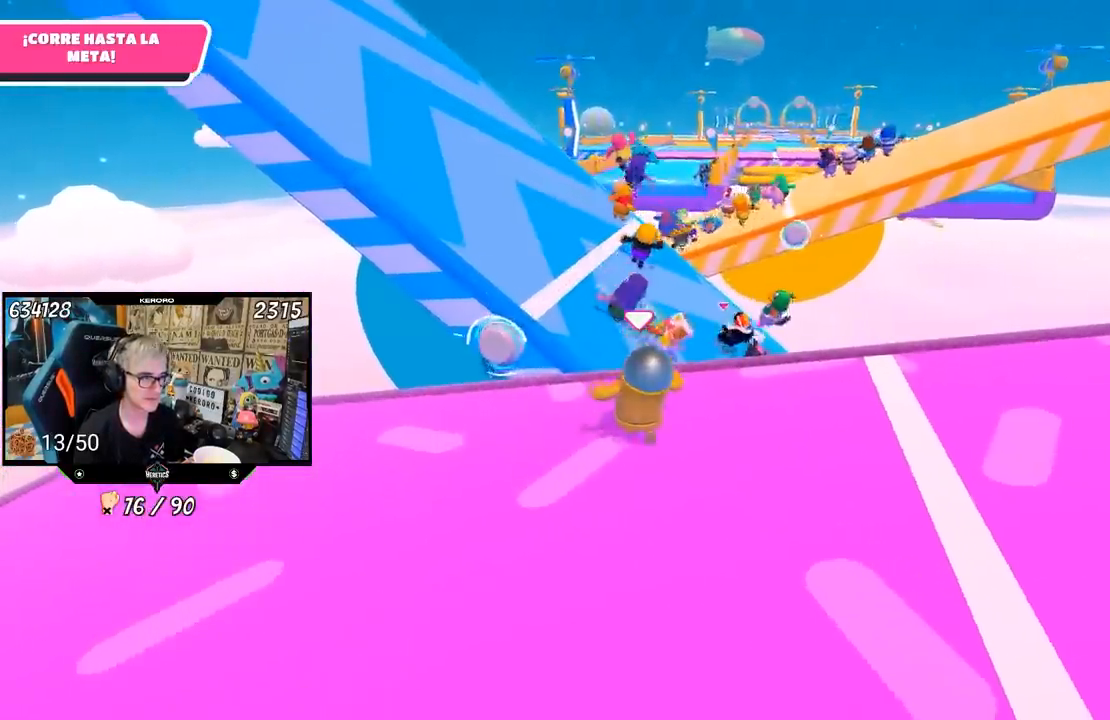
{"buttons": ["CROSS"], "left_stick": "up", "right_stick": "center", "events": [[400, "CROSS", "down"]]}
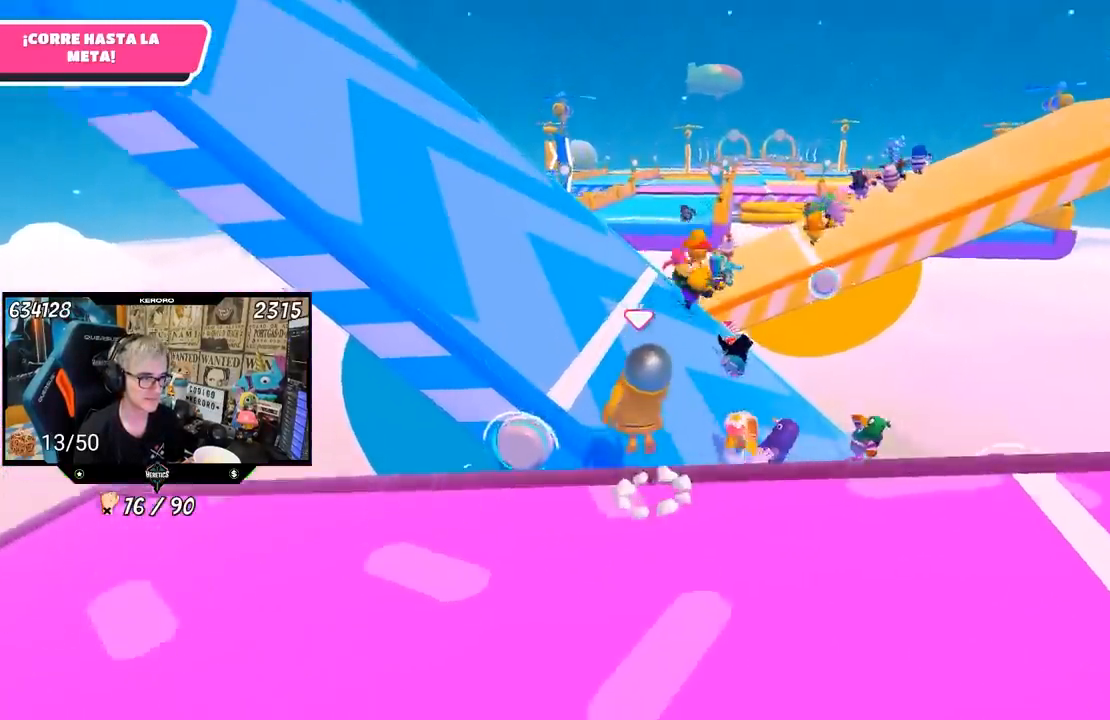
{"buttons": ["SQUARE"], "left_stick": "up", "right_stick": "center", "events": [[83, "CROSS", "up"], [233, "SQUARE", "down"], [283, "SQUARE", "up"], [350, "SQUARE", "down"], [450, "SQUARE", "up"], [483, "SQUARE", "down"]]}
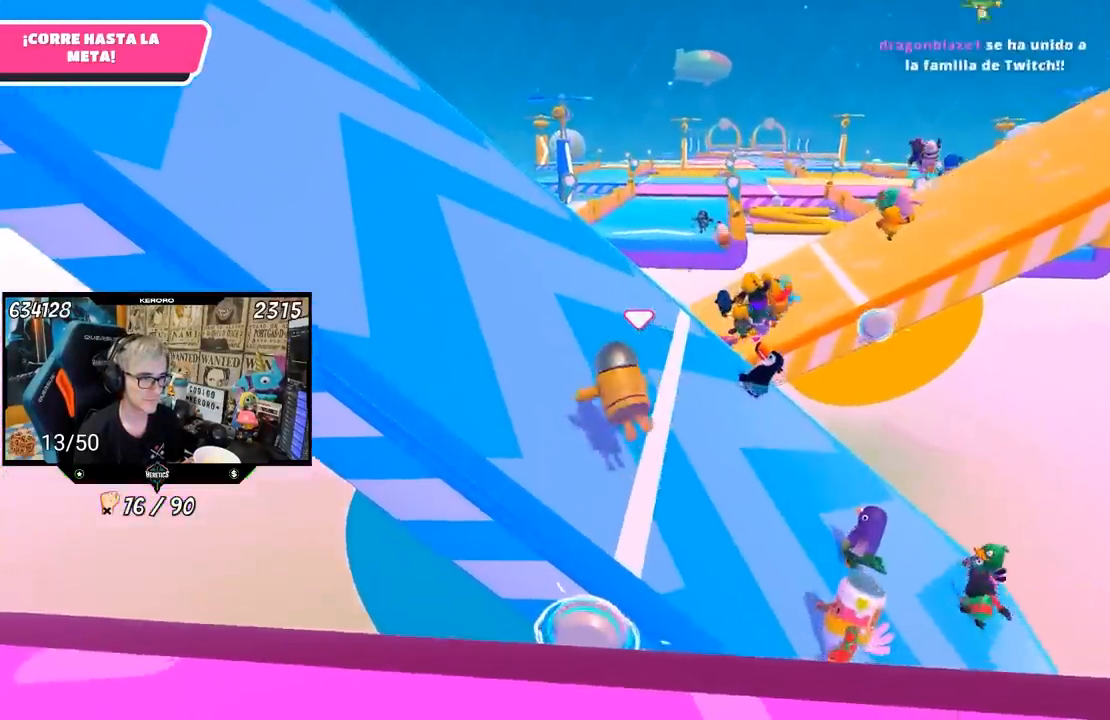
{"buttons": [], "left_stick": "up", "right_stick": "down-right", "events": [[83, "SQUARE", "up"], [500, "right_stick", "down-right"]]}
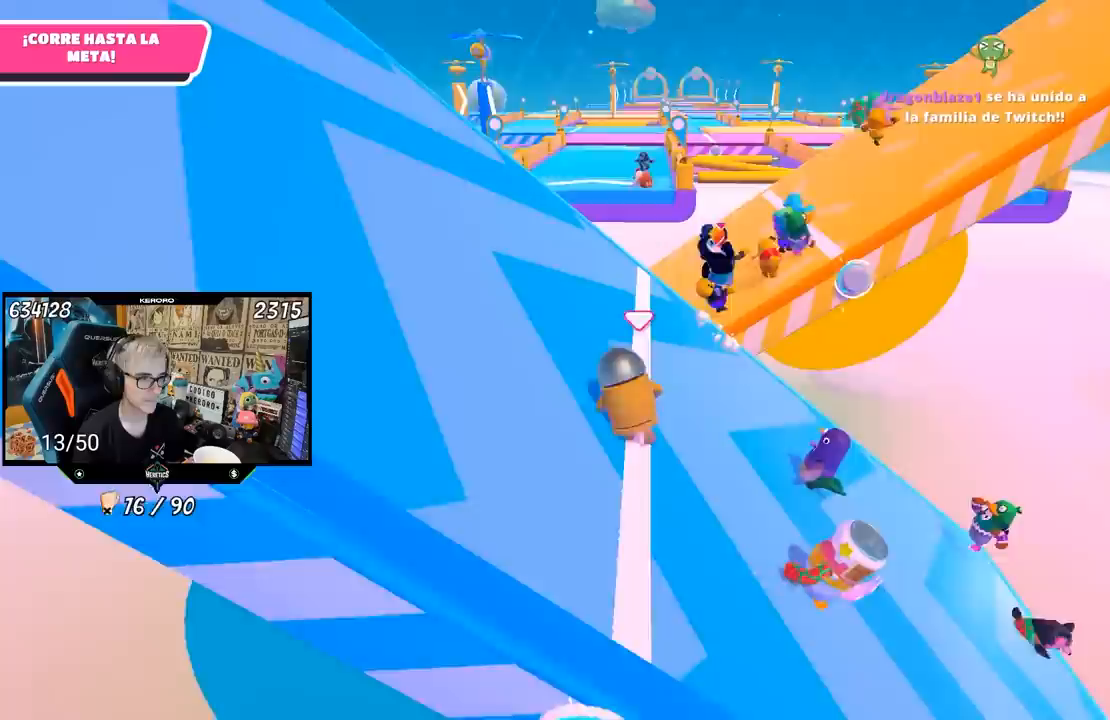
{"buttons": [], "left_stick": "up", "right_stick": "down-right", "events": []}
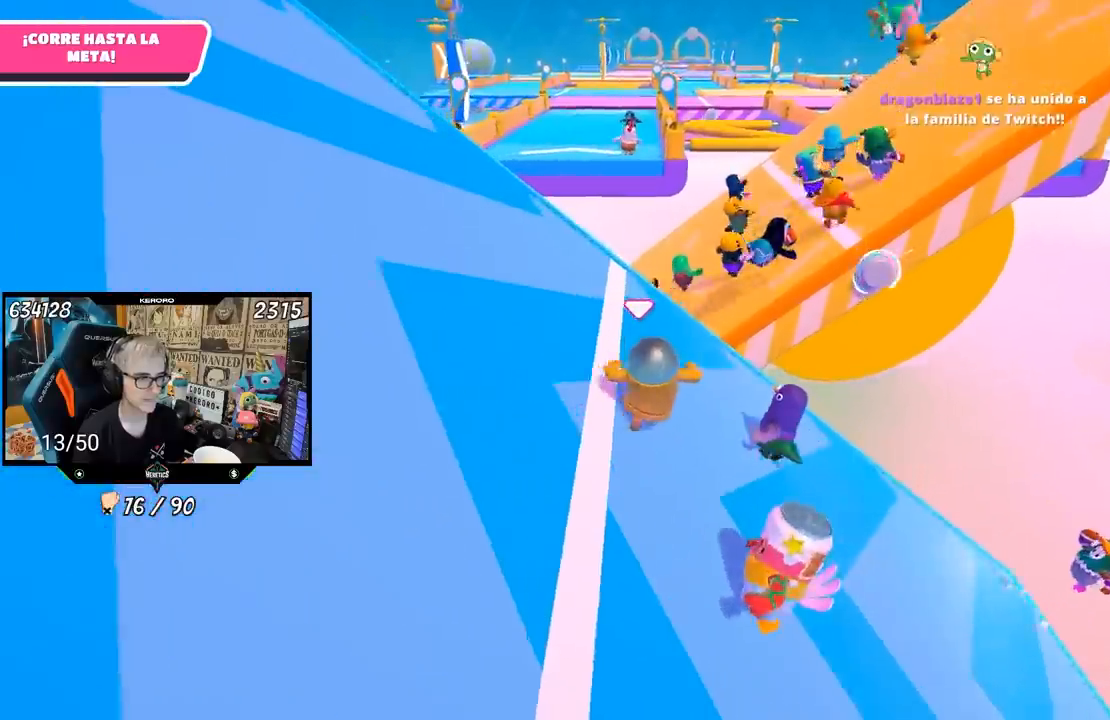
{"buttons": [], "left_stick": "up", "right_stick": "center", "events": [[233, "right_stick", "center"]]}
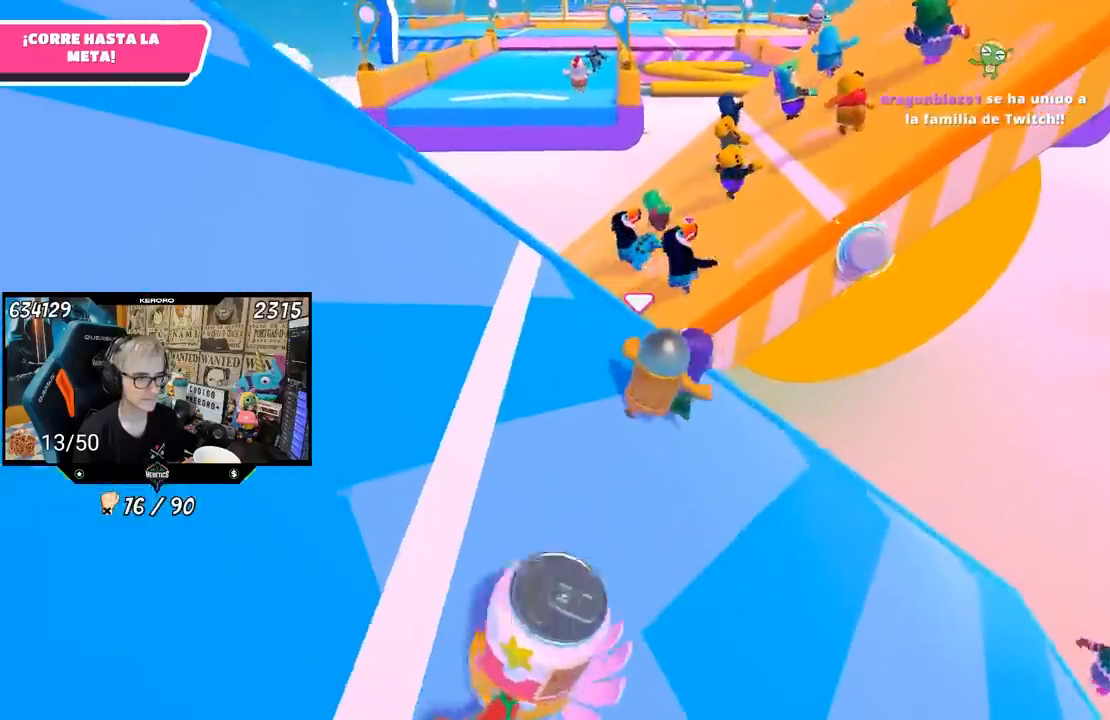
{"buttons": [], "left_stick": "up", "right_stick": "center", "events": [[300, "CROSS", "down"], [483, "CROSS", "up"]]}
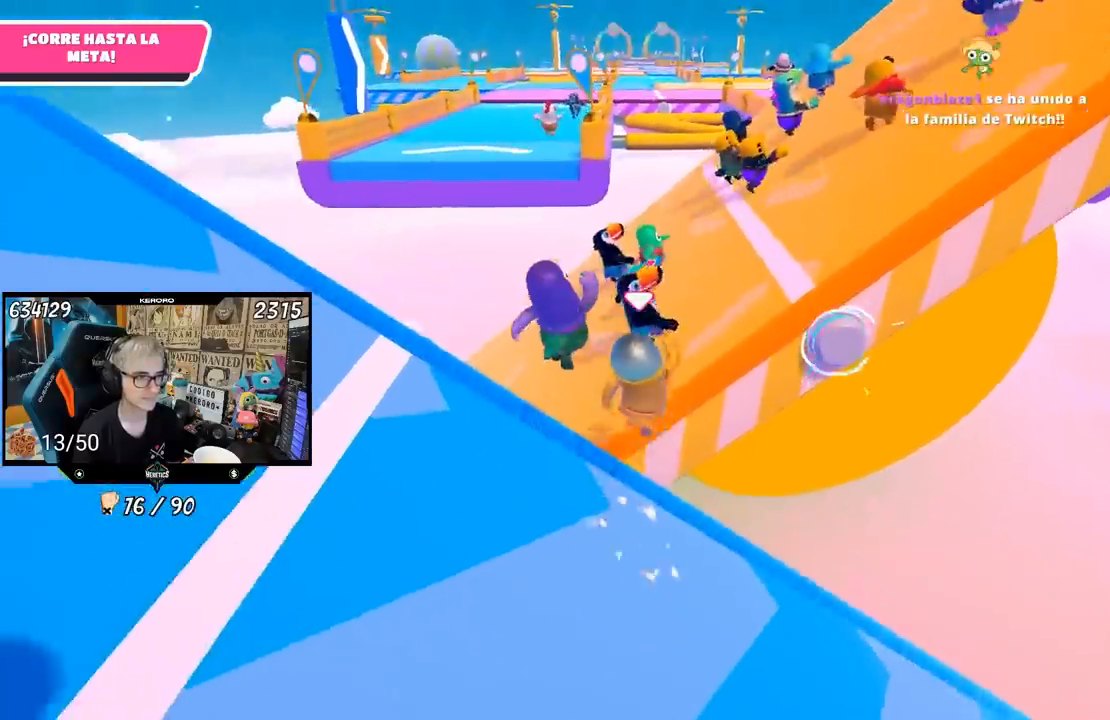
{"buttons": [], "left_stick": "right", "right_stick": "center", "events": [[67, "SQUARE", "down"], [117, "left_stick", "right"], [150, "SQUARE", "up"], [217, "SQUARE", "down"], [283, "SQUARE", "up"], [350, "SQUARE", "down"], [450, "SQUARE", "up"]]}
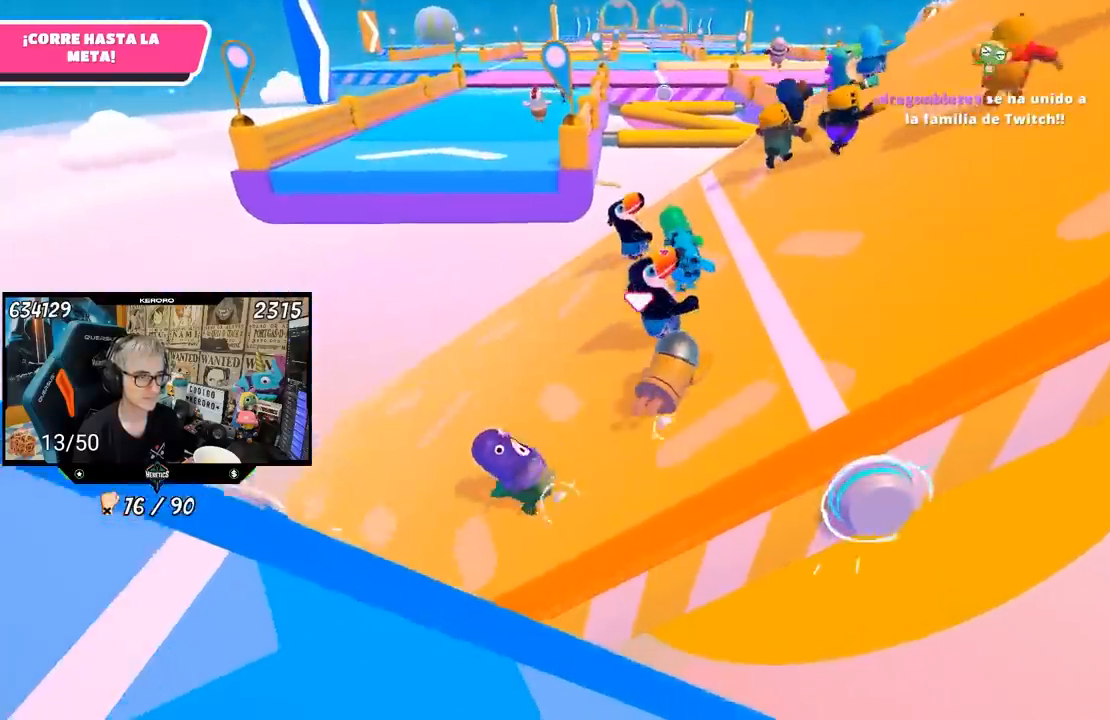
{"buttons": [], "left_stick": "up-right", "right_stick": "up", "events": [[217, "right_stick", "up"], [267, "left_stick", "up-right"]]}
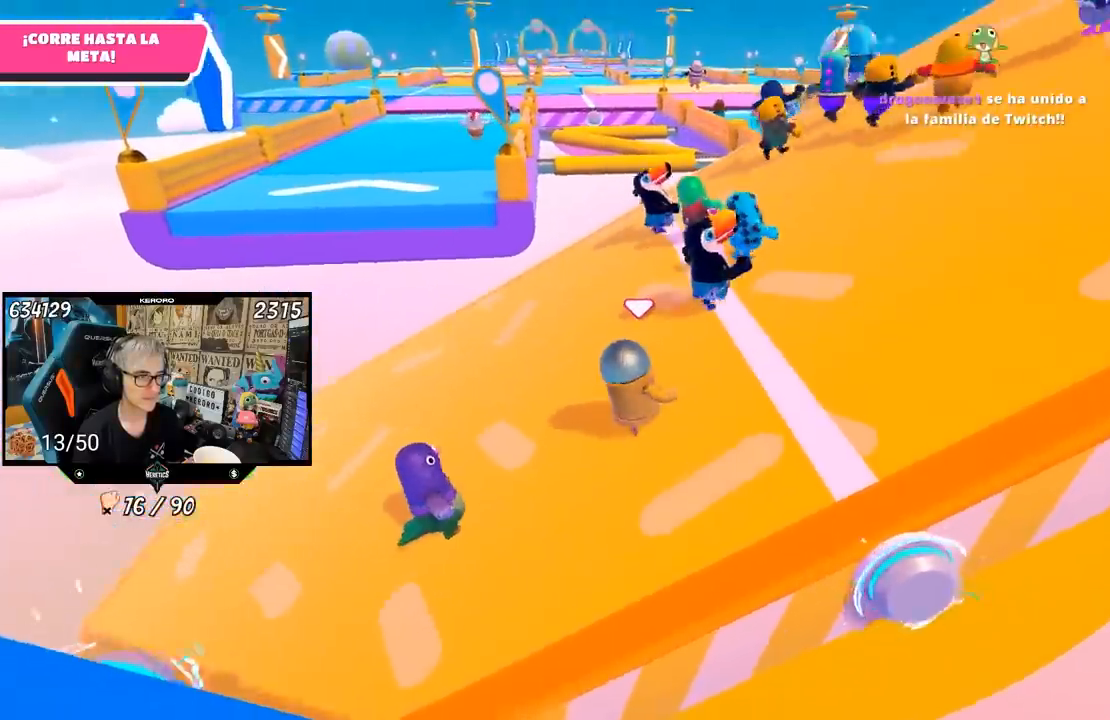
{"buttons": [], "left_stick": "up-right", "right_stick": "center", "events": [[83, "right_stick", "center"]]}
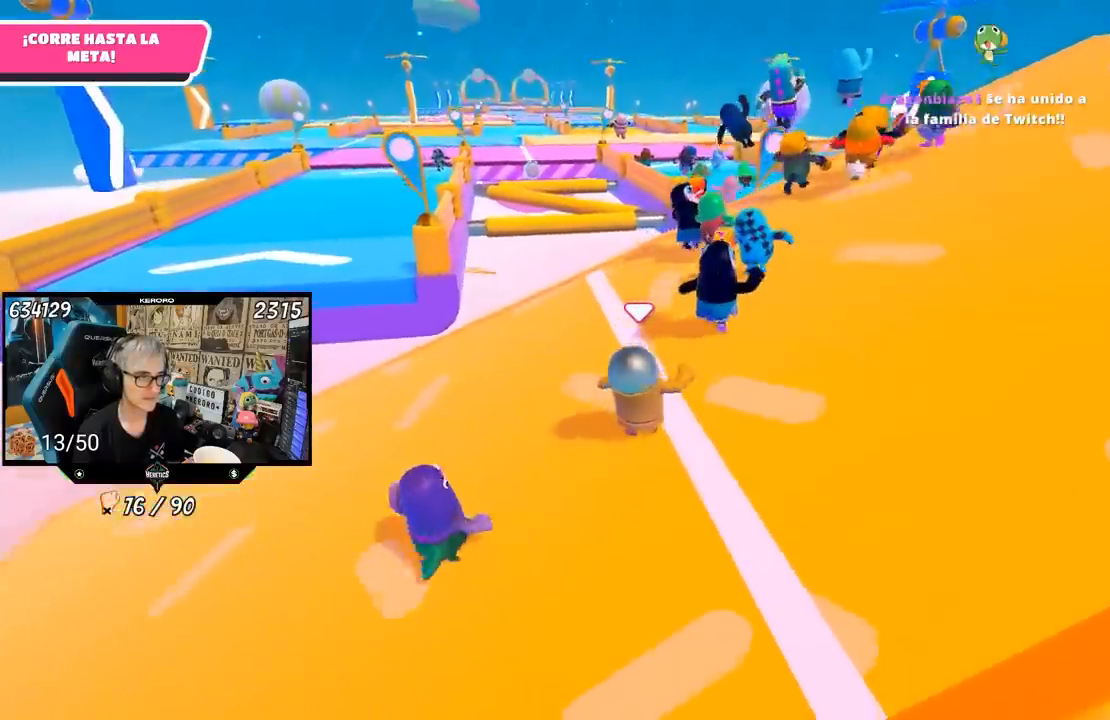
{"buttons": [], "left_stick": "up-right", "right_stick": "center", "events": []}
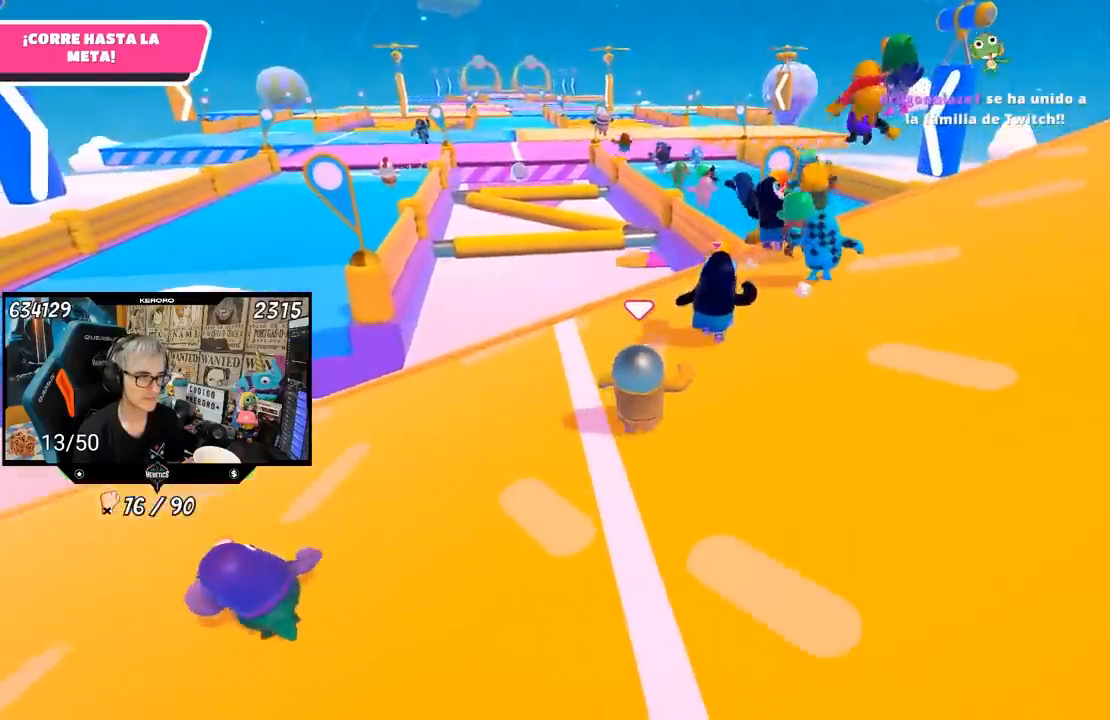
{"buttons": [], "left_stick": "up-right", "right_stick": "center", "events": []}
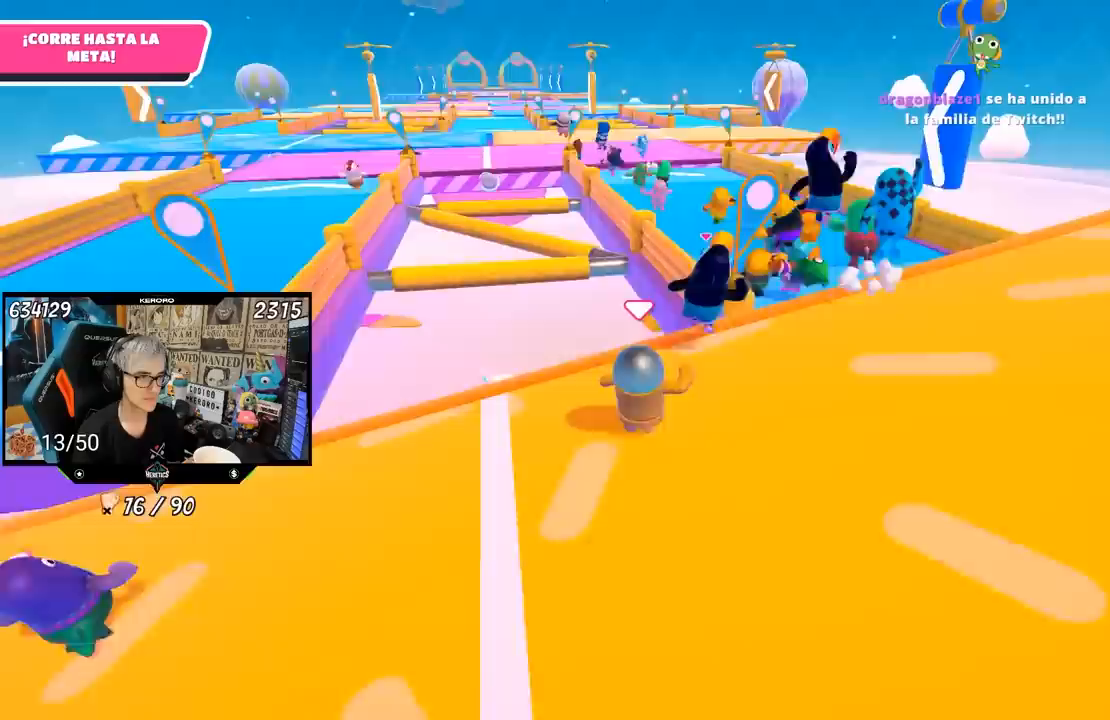
{"buttons": ["CROSS"], "left_stick": "up-right", "right_stick": "center", "events": [[300, "CROSS", "down"]]}
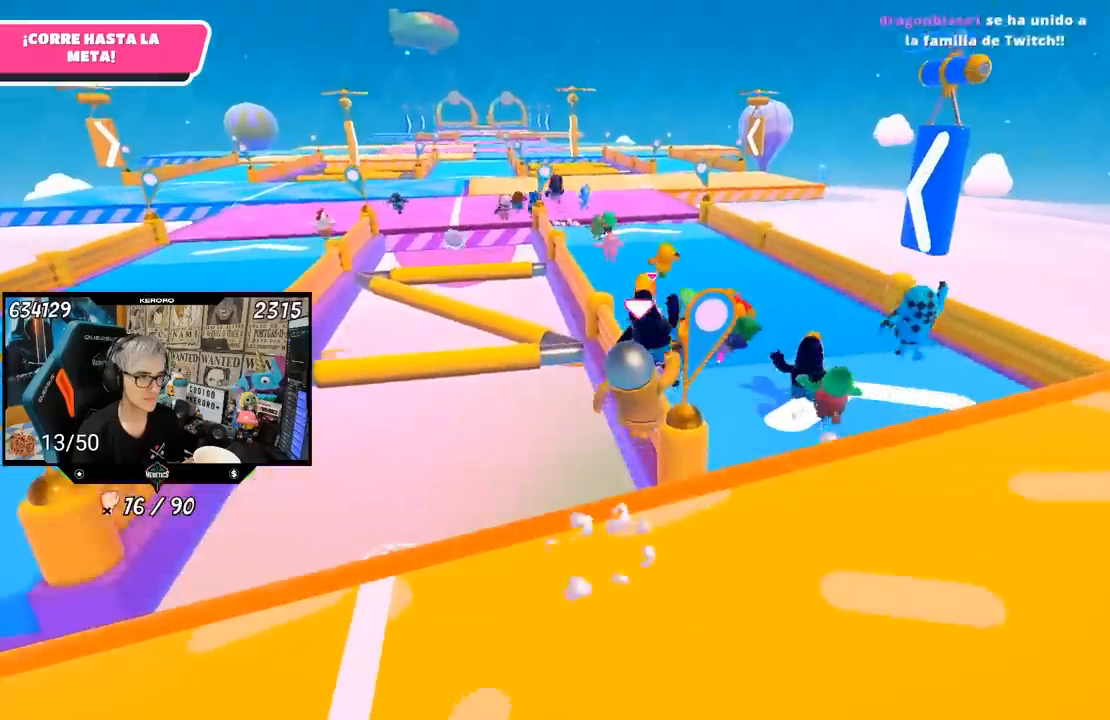
{"buttons": [], "left_stick": "up", "right_stick": "center", "events": [[50, "CROSS", "up"], [83, "left_stick", "up"], [183, "left_stick", "up-left"], [250, "right_stick", "up-left"], [383, "right_stick", "center"], [417, "left_stick", "up"]]}
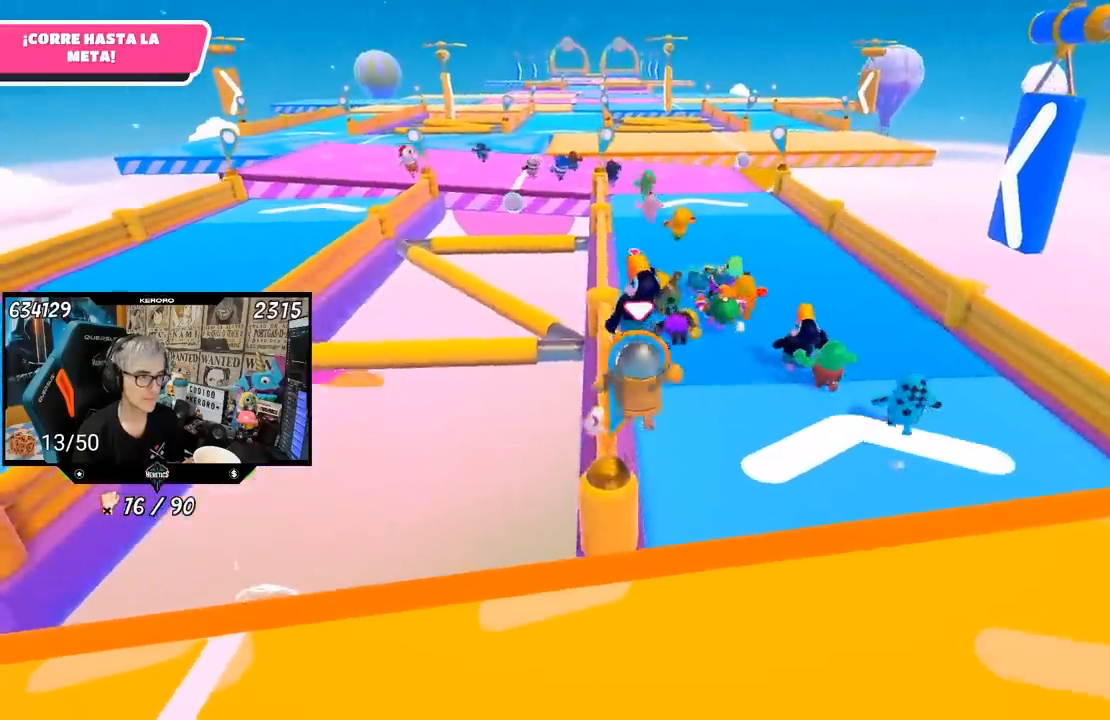
{"buttons": [], "left_stick": "up", "right_stick": "center", "events": []}
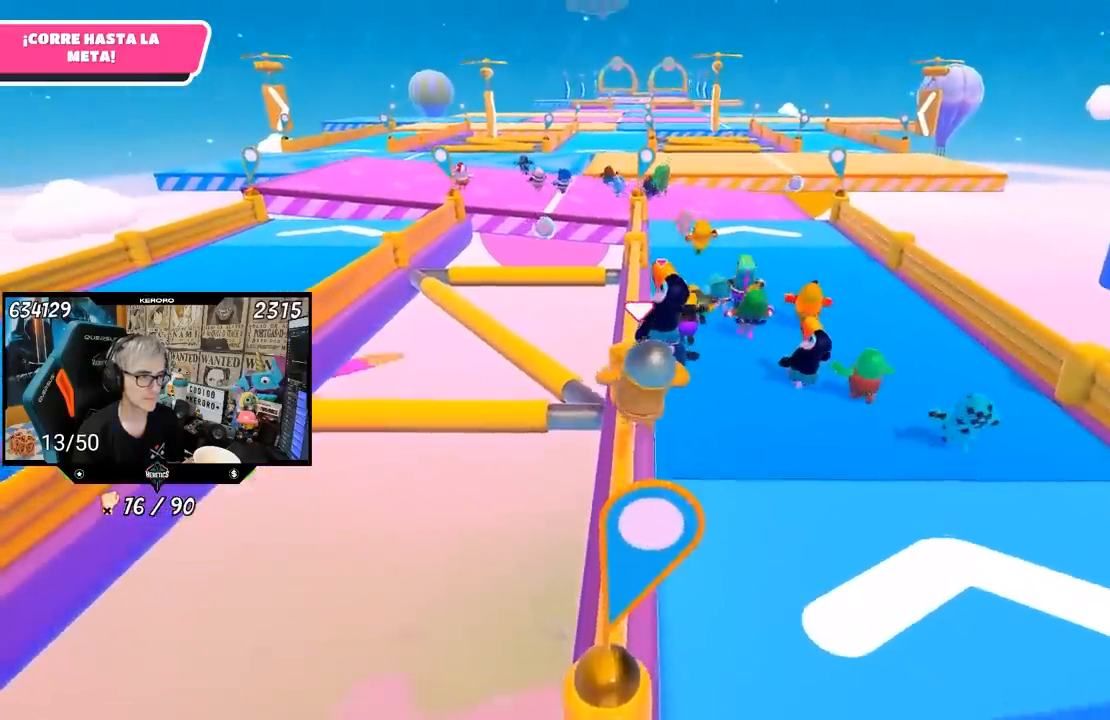
{"buttons": [], "left_stick": "up", "right_stick": "up", "events": [[83, "right_stick", "up"], [183, "right_stick", "center"], [417, "right_stick", "up"]]}
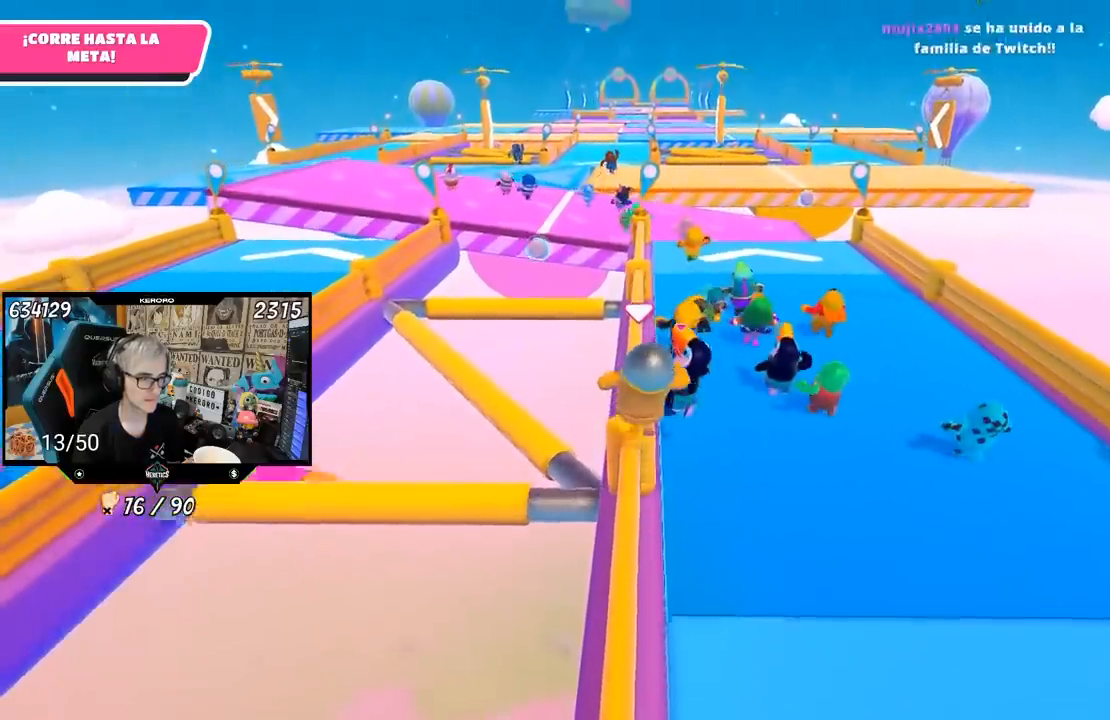
{"buttons": [], "left_stick": "up", "right_stick": "center", "events": [[17, "right_stick", "center"], [317, "right_stick", "up"], [417, "right_stick", "center"]]}
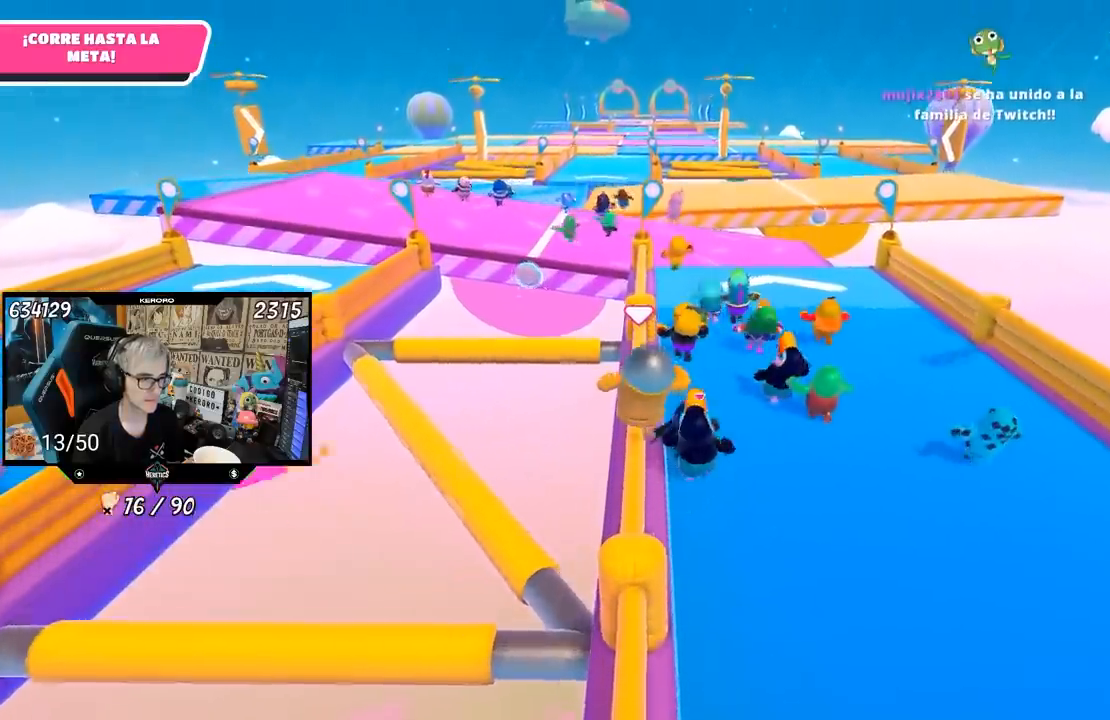
{"buttons": [], "left_stick": "up", "right_stick": "center", "events": [[83, "right_stick", "up"], [217, "right_stick", "center"]]}
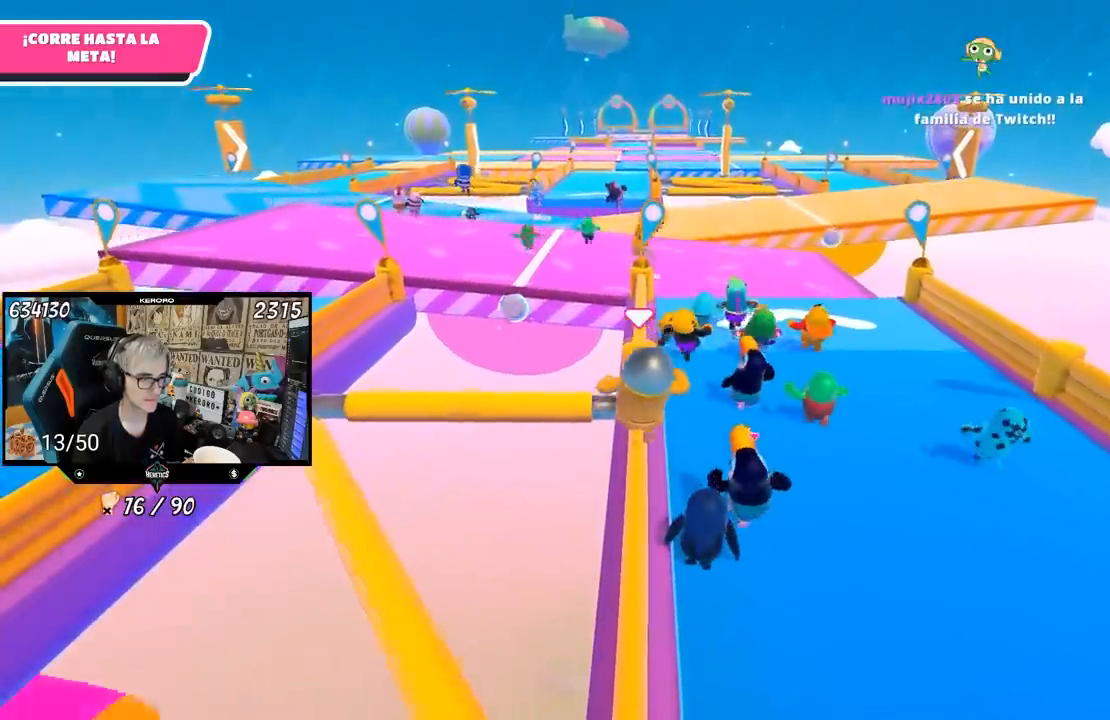
{"buttons": [], "left_stick": "up", "right_stick": "center", "events": []}
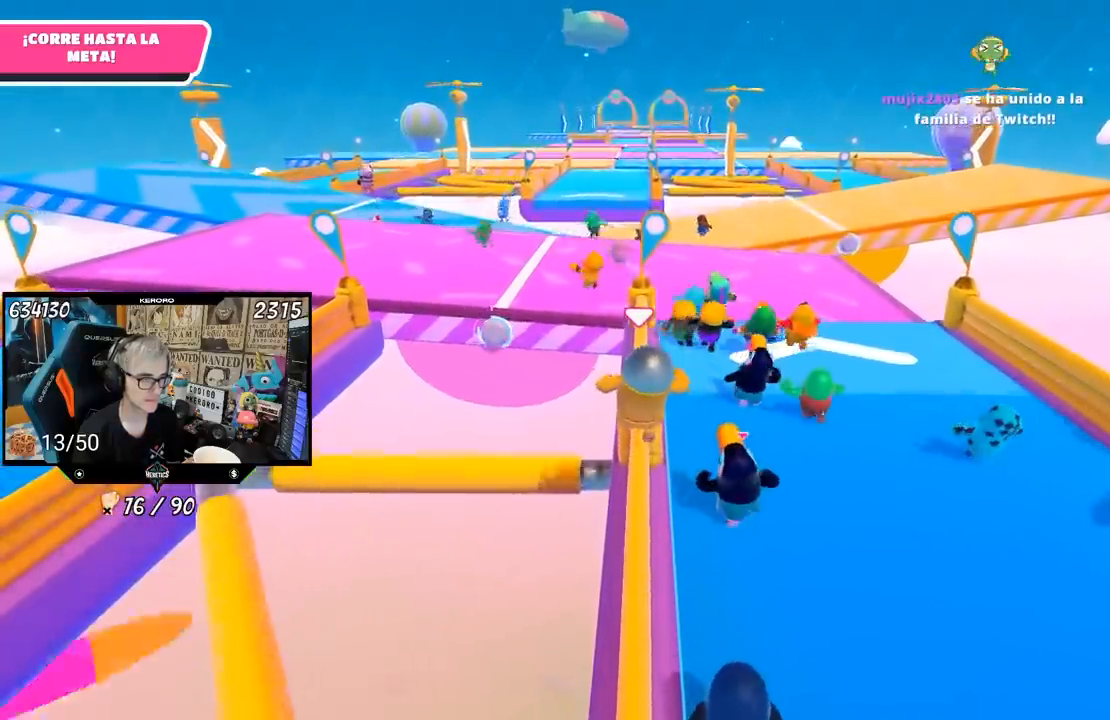
{"buttons": [], "left_stick": "up", "right_stick": "center", "events": []}
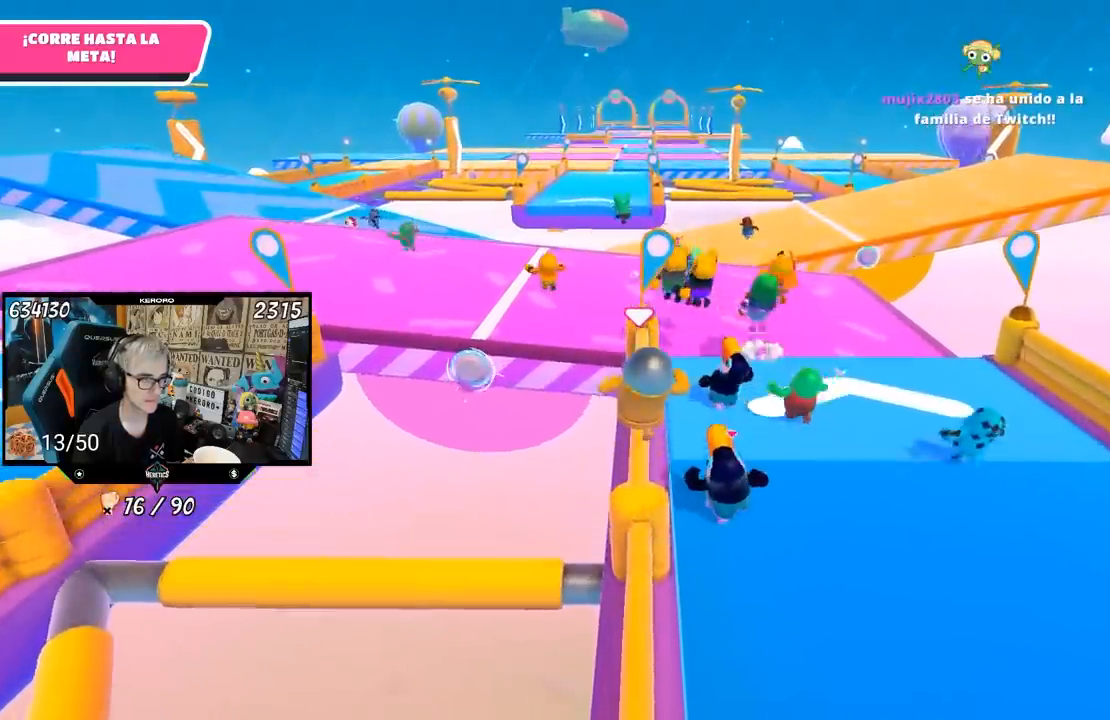
{"buttons": [], "left_stick": "up", "right_stick": "center", "events": []}